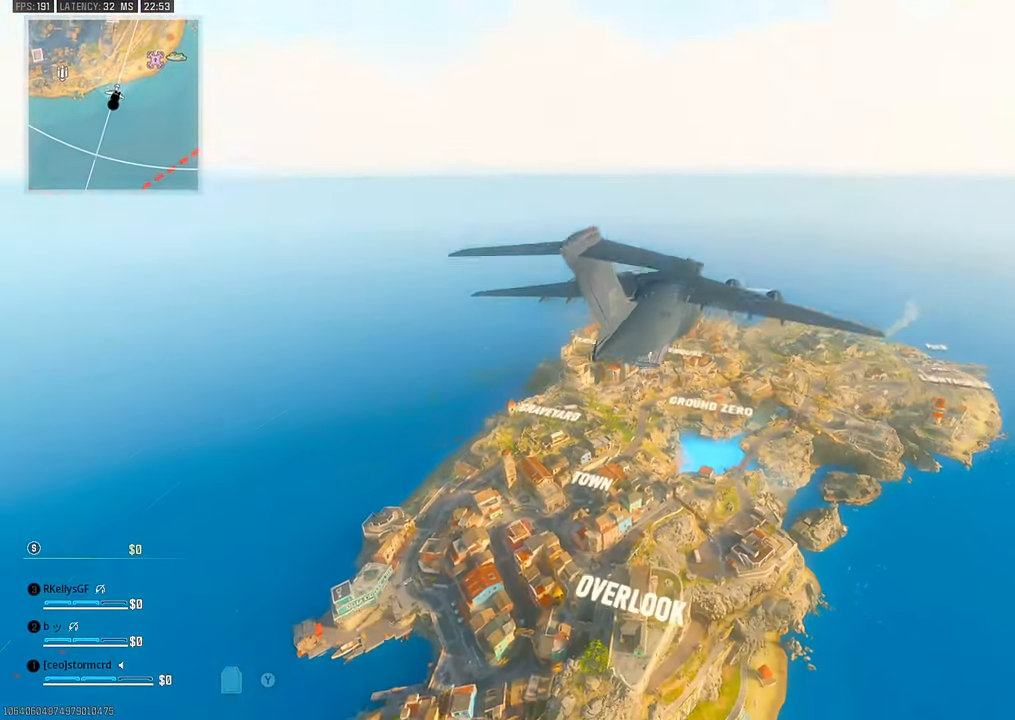
Gameplay with a controller (PlayStation layout); each line is a JSON object with the inputs held at the frame after it. "events" lists button and stick changes between this image and that frame as [ms after this image, input, new state], when the widget could be followed in between. Not read: other_buttons.
{"buttons": [], "left_stick": "up", "right_stick": "down-right", "events": [[50, "left_stick", "up"], [84, "right_stick", "down"], [167, "right_stick", "left"], [217, "left_stick", "up-left"], [267, "right_stick", "up"], [350, "left_stick", "up"], [367, "right_stick", "right"], [434, "right_stick", "down-right"]]}
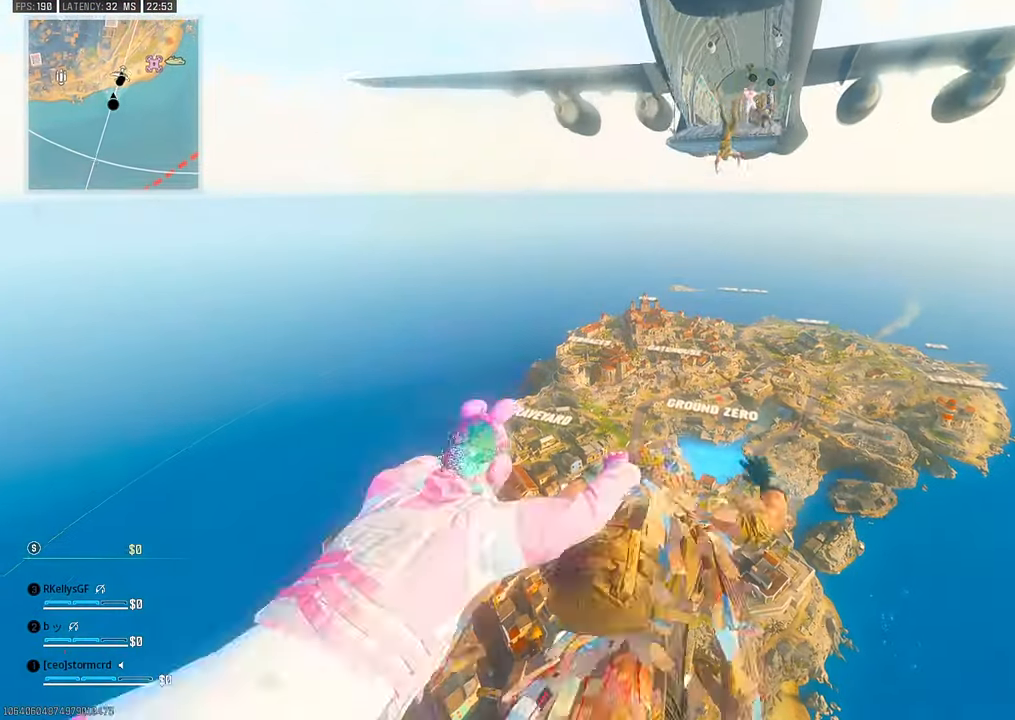
{"buttons": [], "left_stick": "up", "right_stick": "down", "events": [[117, "right_stick", "down"]]}
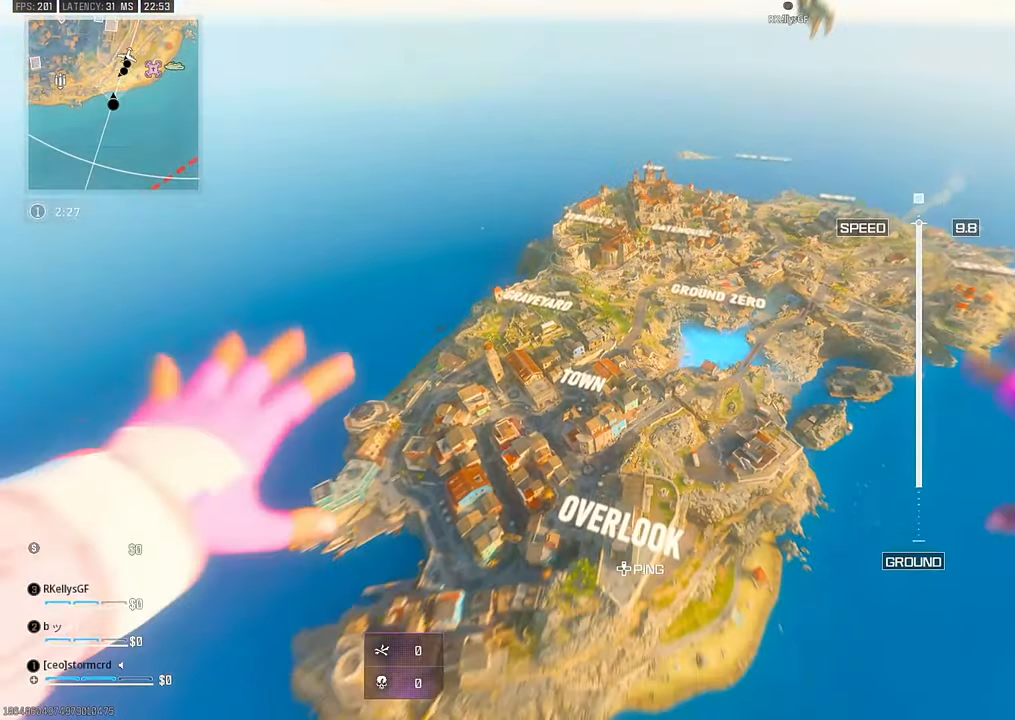
{"buttons": [], "left_stick": "up", "right_stick": "center"}
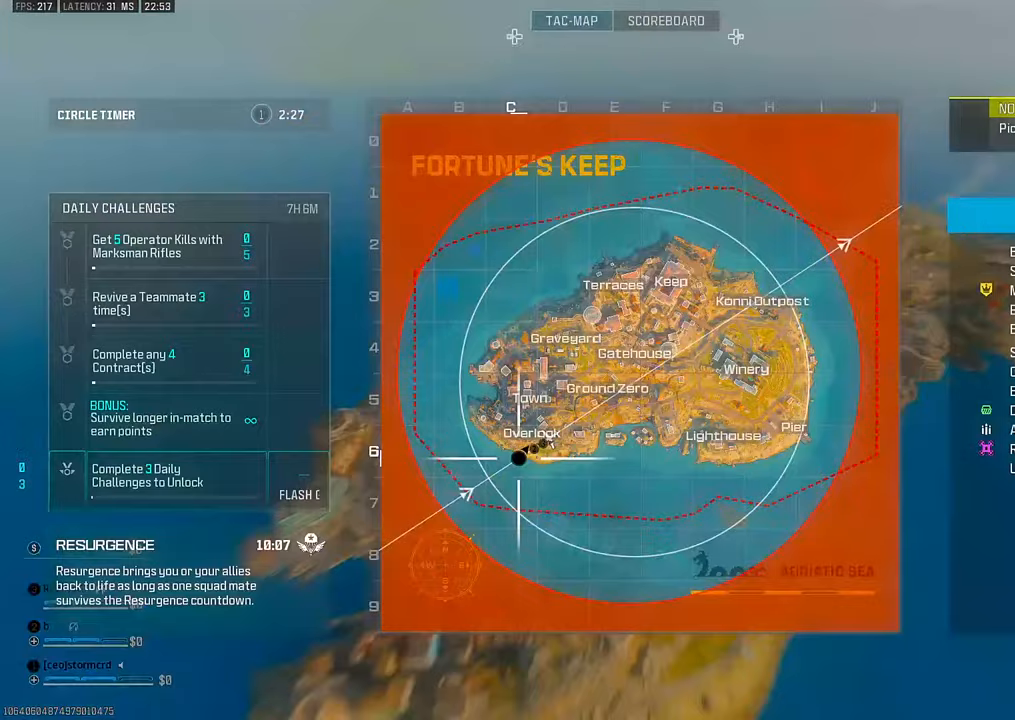
{"buttons": [], "left_stick": "up", "right_stick": "up-right", "events": [[484, "right_stick", "up-right"]]}
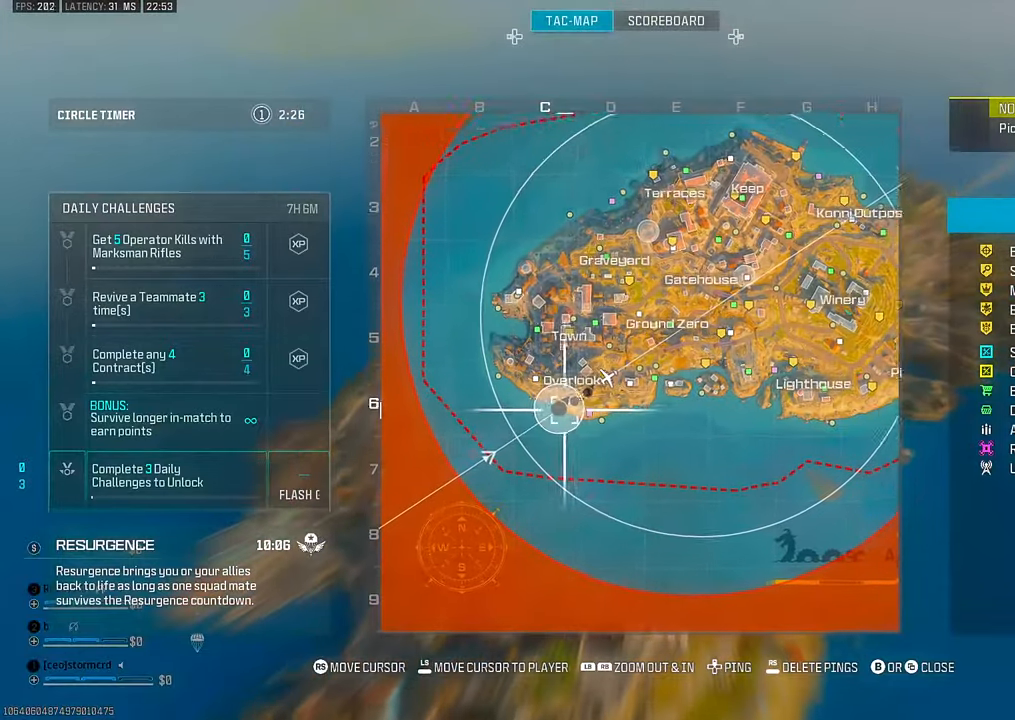
{"buttons": [], "left_stick": "up", "right_stick": "up-left", "events": [[134, "right_stick", "center"], [200, "CIRCLE", "down"], [267, "right_stick", "down-right"], [284, "CIRCLE", "up"], [384, "right_stick", "down-left"], [450, "right_stick", "up-left"]]}
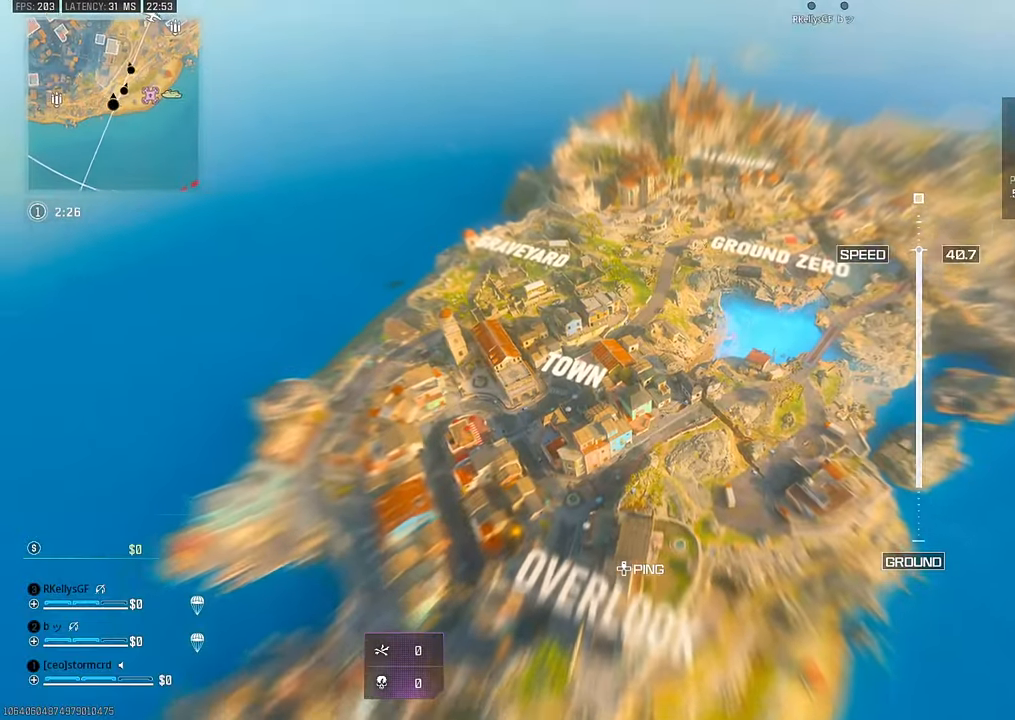
{"buttons": [], "left_stick": "up-left", "right_stick": "down-left", "events": [[50, "right_stick", "up-right"], [100, "right_stick", "center"], [217, "right_stick", "down-left"], [350, "left_stick", "up-left"]]}
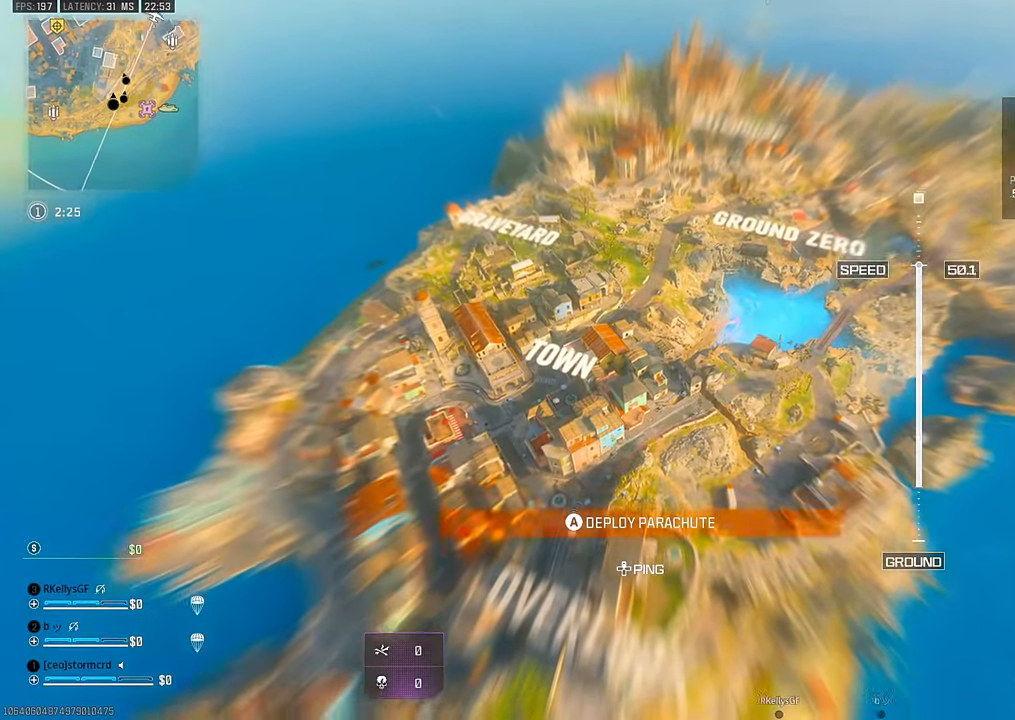
{"buttons": [], "left_stick": "up", "right_stick": "center", "events": [[34, "left_stick", "up"], [267, "right_stick", "up-left"], [367, "right_stick", "up-right"], [417, "right_stick", "center"]]}
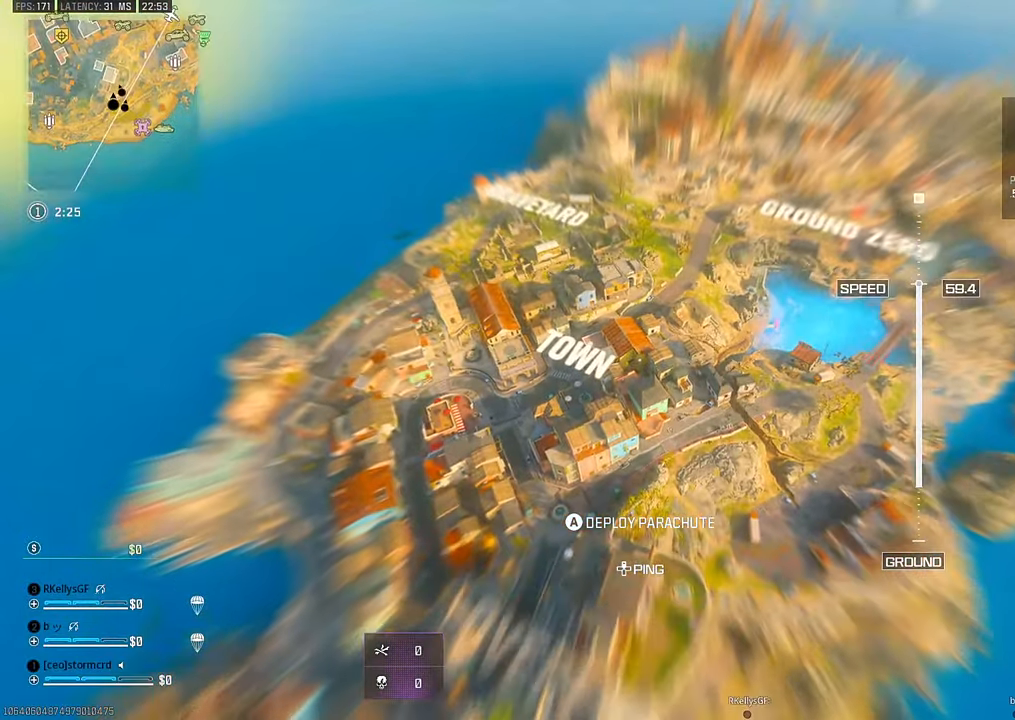
{"buttons": [], "left_stick": "up", "right_stick": "center", "events": [[67, "left_stick", "up-left"], [134, "right_stick", "down"], [267, "left_stick", "up"], [467, "right_stick", "center"]]}
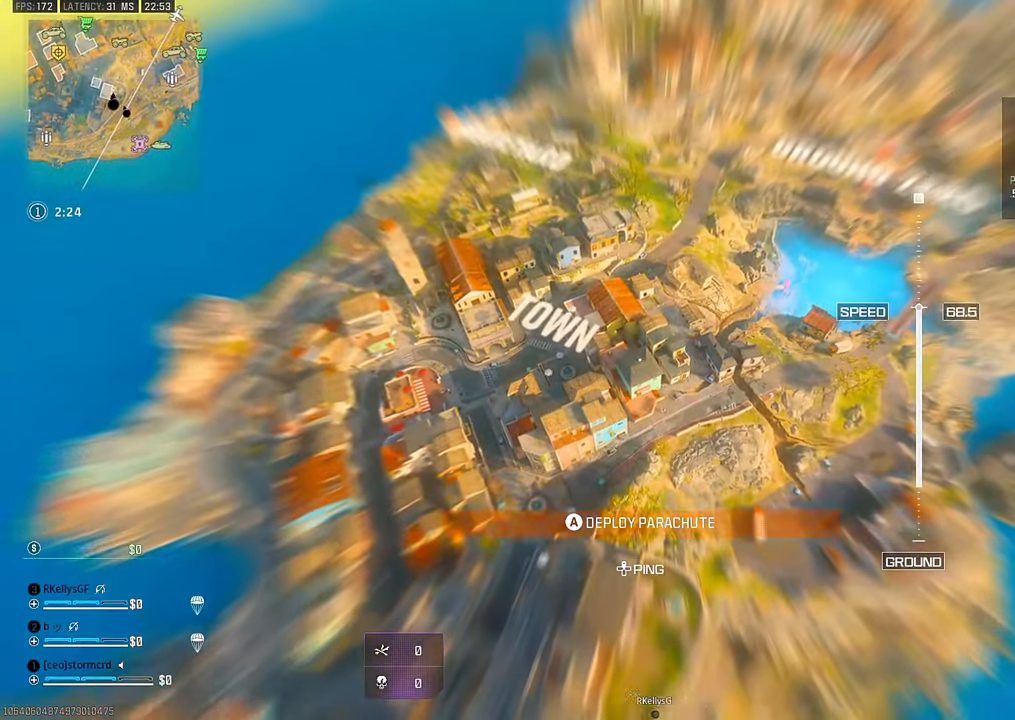
{"buttons": [], "left_stick": "up-left", "right_stick": "left", "events": [[417, "right_stick", "left"], [484, "left_stick", "up-left"]]}
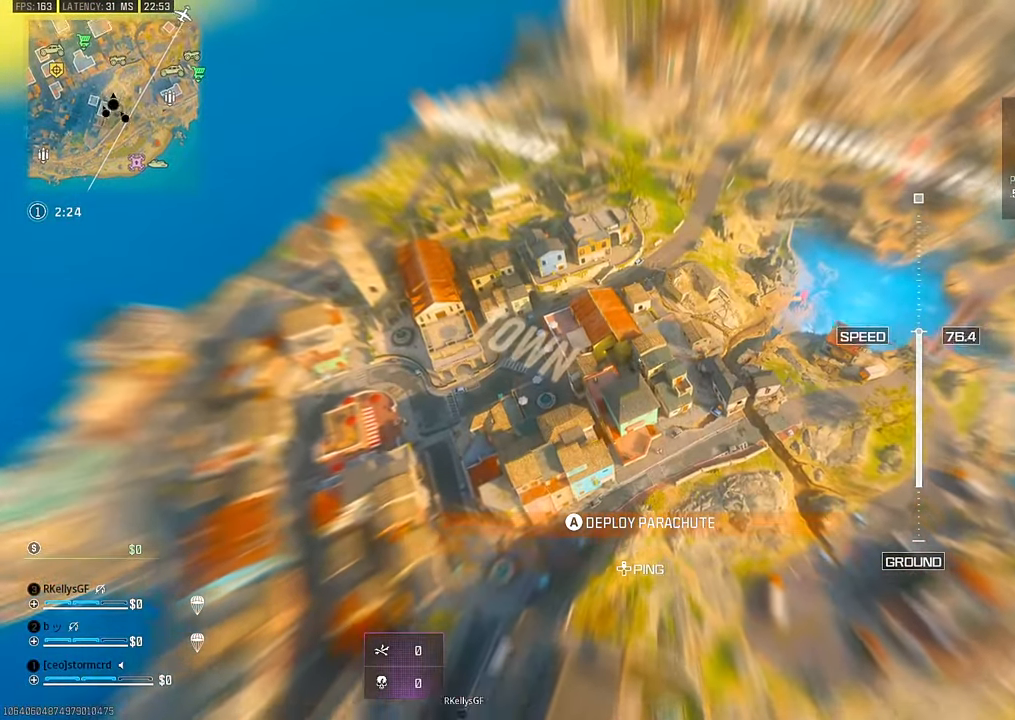
{"buttons": [], "left_stick": "up", "right_stick": "down-left", "events": [[167, "left_stick", "center"], [284, "left_stick", "up"], [450, "right_stick", "down-left"]]}
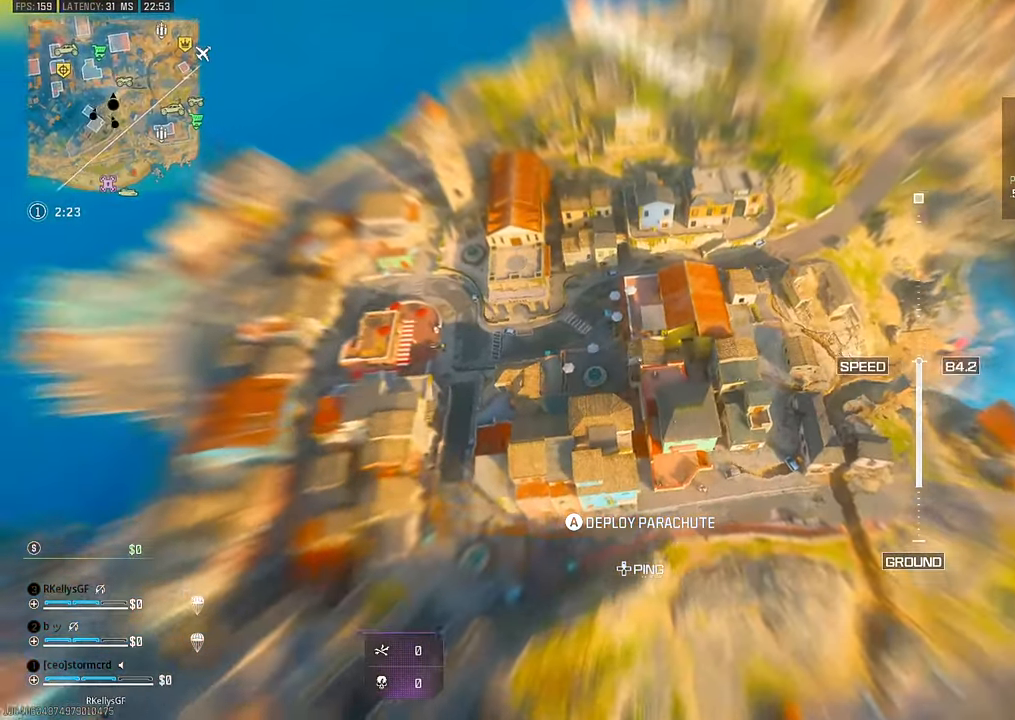
{"buttons": [], "left_stick": "up", "right_stick": "center", "events": [[17, "left_stick", "left"], [50, "right_stick", "center"], [150, "left_stick", "down-left"], [484, "left_stick", "up"]]}
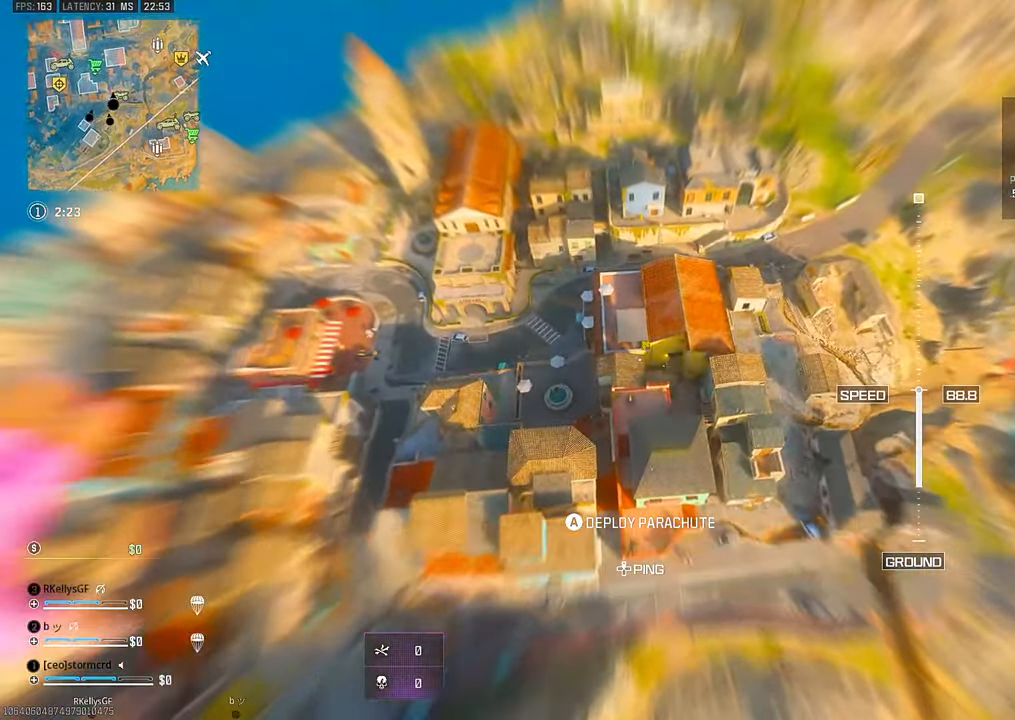
{"buttons": [], "left_stick": "up", "right_stick": "up-left", "events": [[384, "right_stick", "up-left"]]}
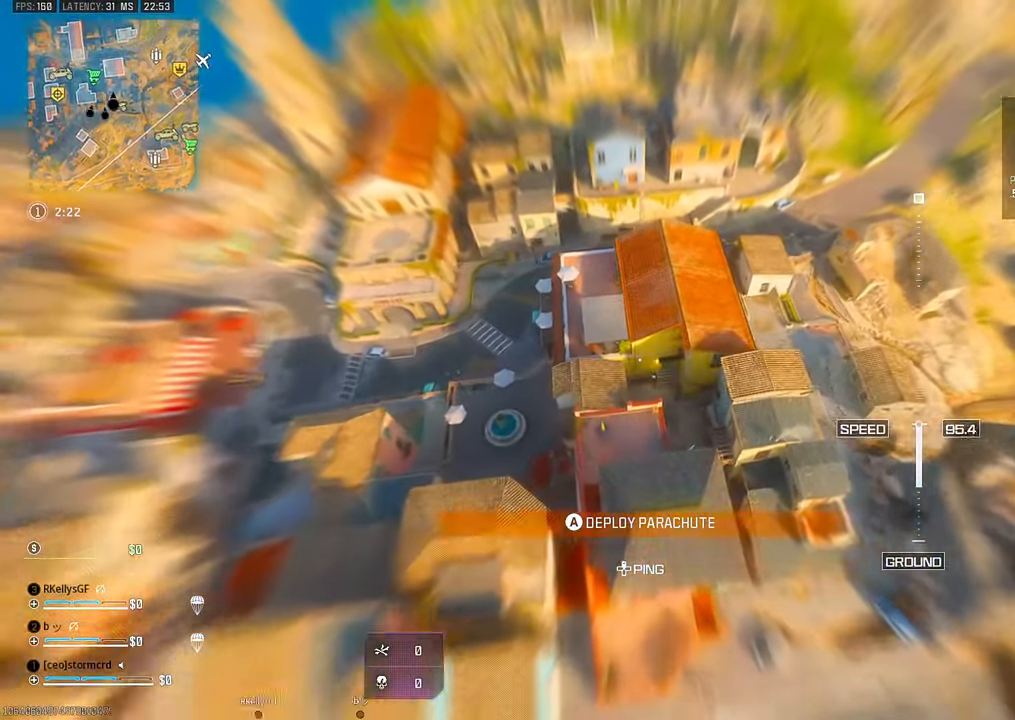
{"buttons": [], "left_stick": "up", "right_stick": "up-left", "events": []}
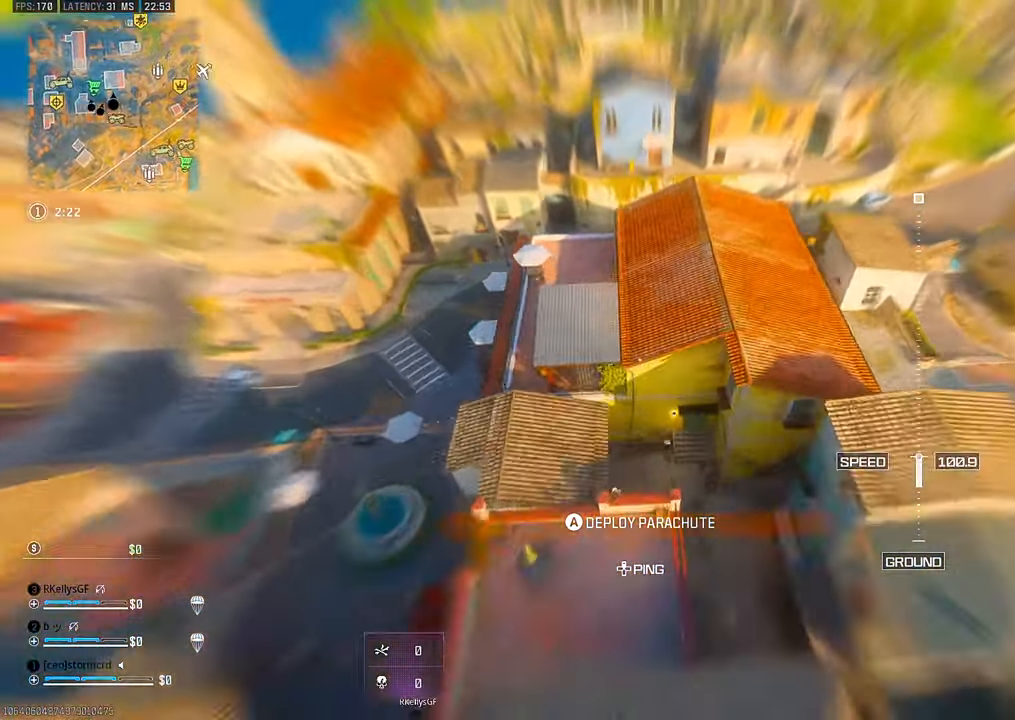
{"buttons": ["CROSS", "L1"], "left_stick": "up", "right_stick": "center", "events": [[217, "CROSS", "down"], [334, "CROSS", "up"], [417, "CROSS", "down"], [434, "L1", "down"], [500, "right_stick", "center"]]}
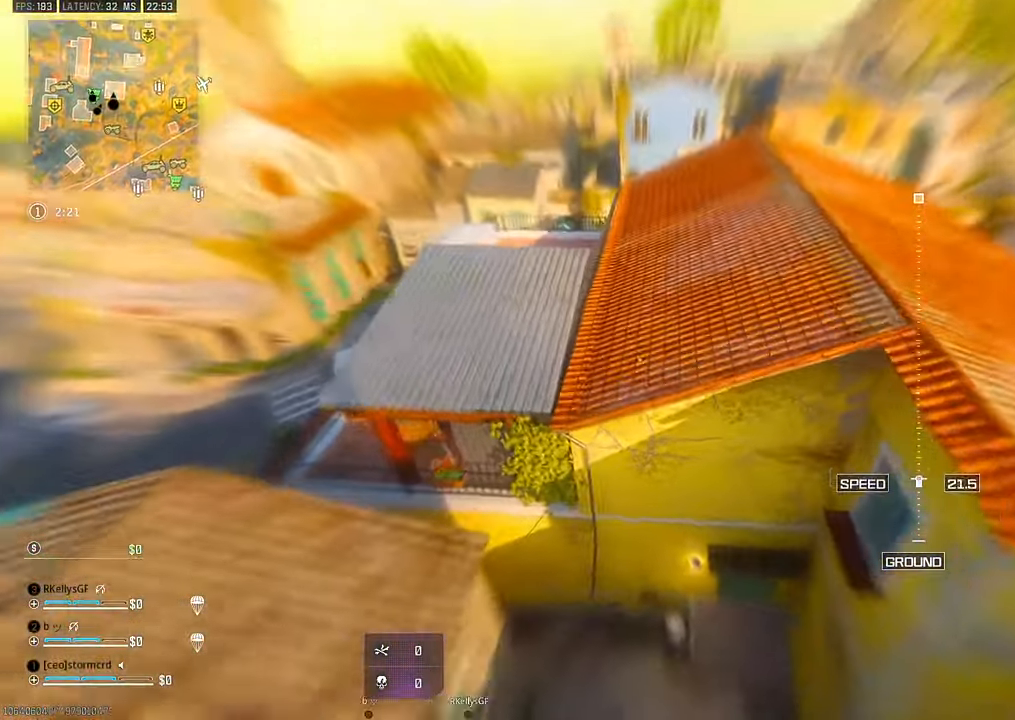
{"buttons": ["CROSS", "L1"], "left_stick": "up", "right_stick": "up-right", "events": [[17, "CROSS", "up"], [117, "CROSS", "down"], [184, "CROSS", "up"], [200, "left_stick", "up-left"], [217, "right_stick", "up-right"], [267, "CROSS", "down"], [300, "left_stick", "center"], [367, "CROSS", "up"], [400, "L1", "up"], [450, "CROSS", "down"], [450, "L1", "down"], [450, "left_stick", "up"]]}
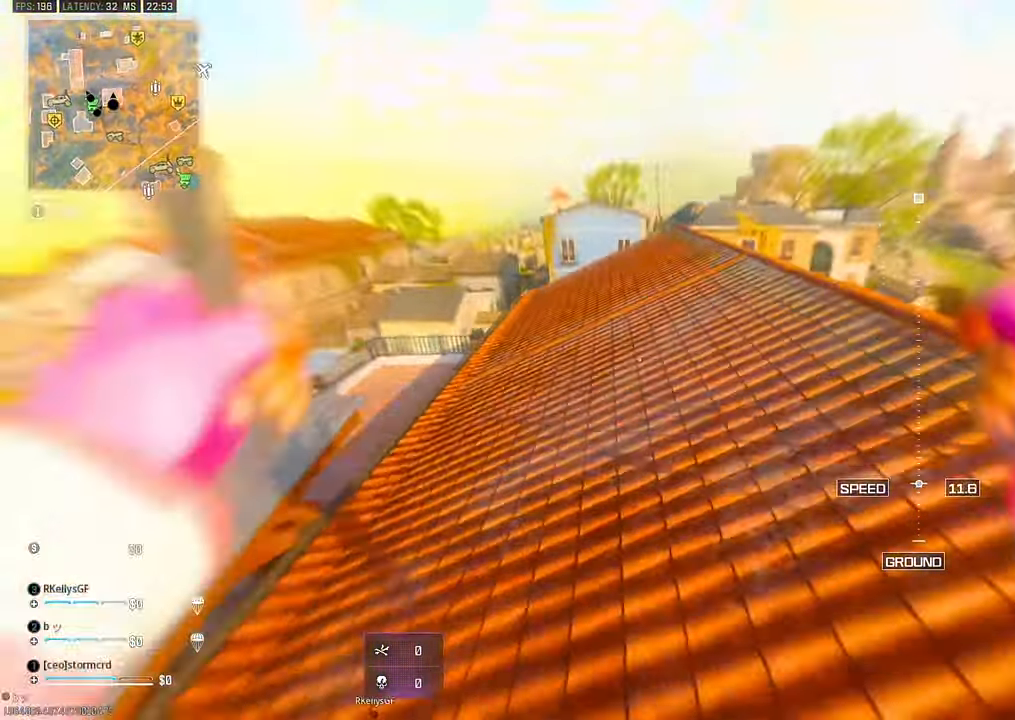
{"buttons": ["TRIANGLE"], "left_stick": "up", "right_stick": "up-right"}
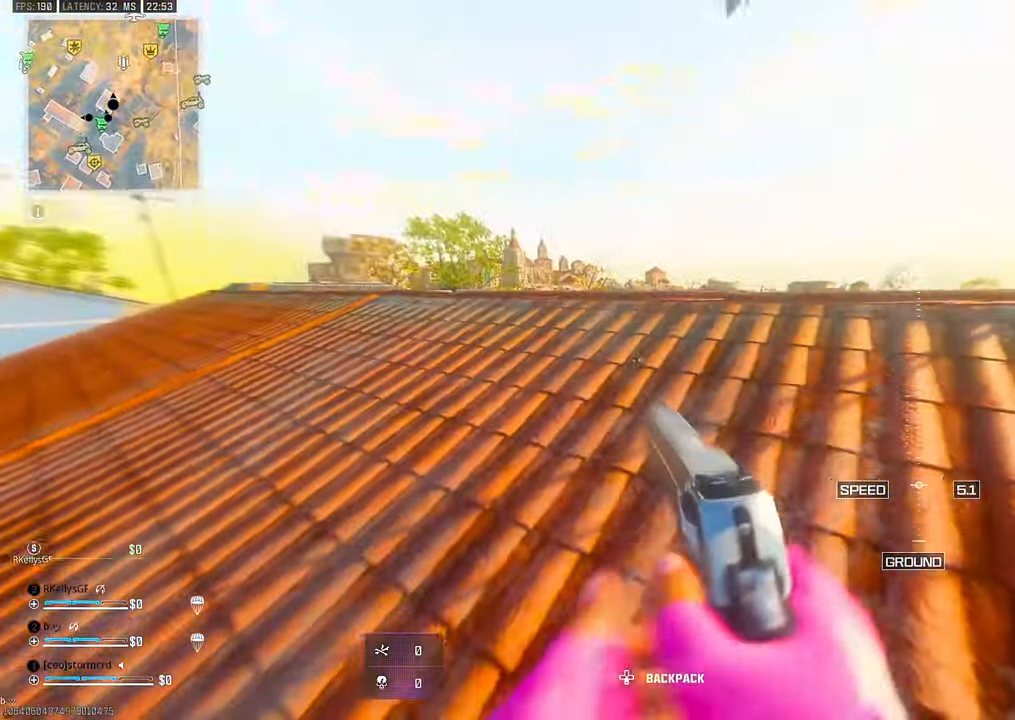
{"buttons": ["CROSS", "L1"], "left_stick": "up-right", "right_stick": "left"}
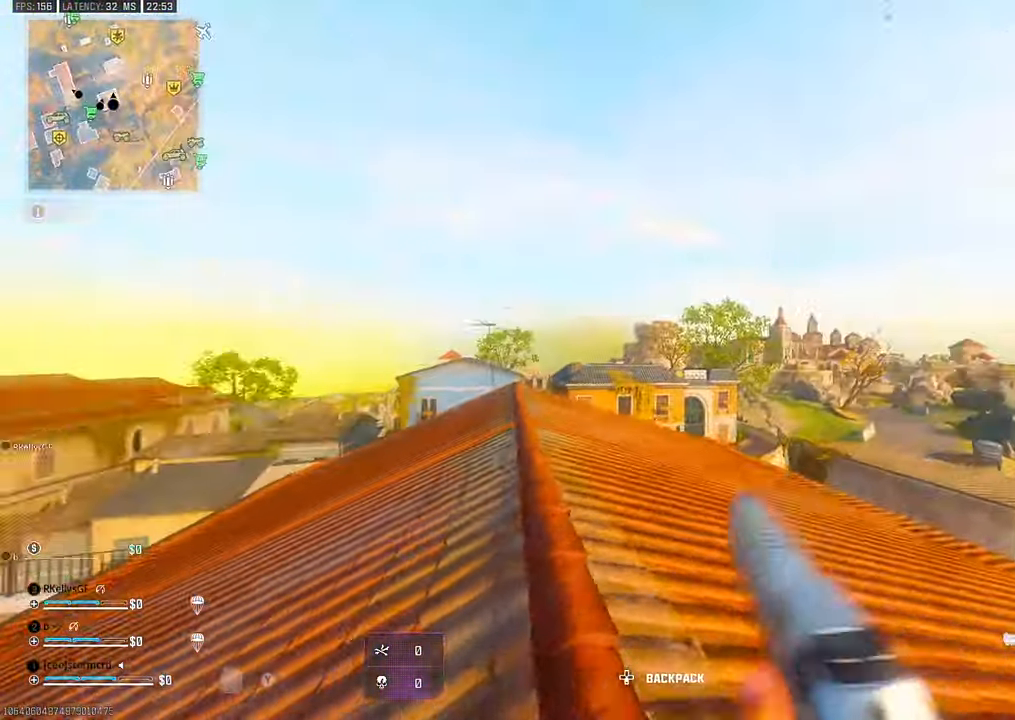
{"buttons": [], "left_stick": "right", "right_stick": "right", "events": [[84, "CROSS", "up"], [84, "left_stick", "down-right"], [167, "L1", "up"], [217, "right_stick", "center"], [484, "right_stick", "right"], [500, "left_stick", "right"]]}
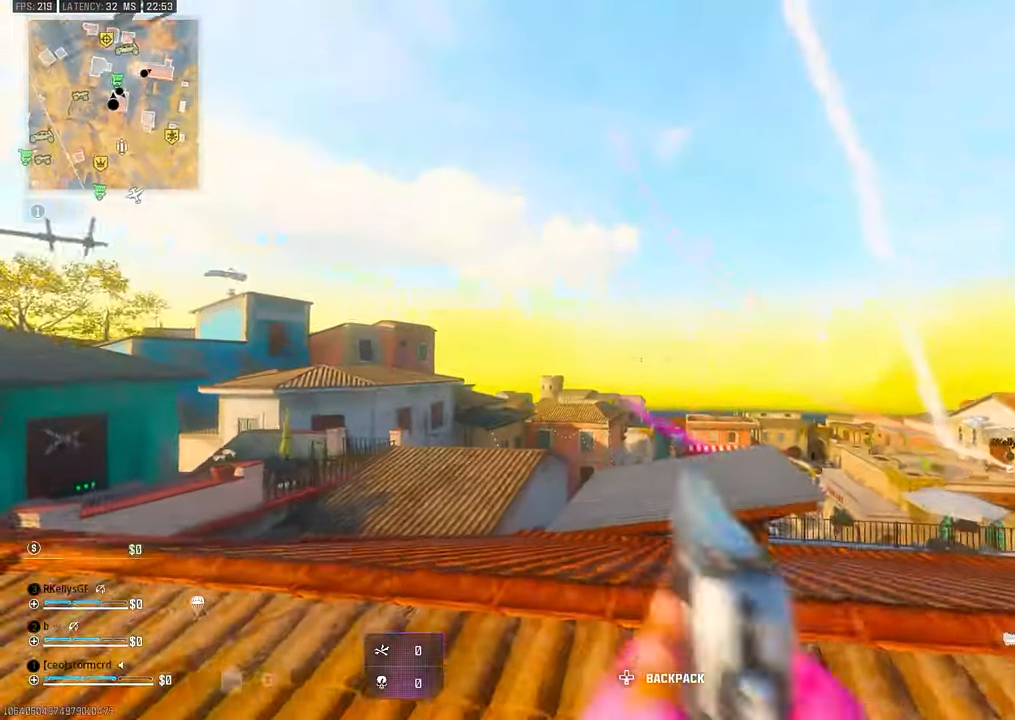
{"buttons": ["CROSS"], "left_stick": "right", "right_stick": "center", "events": [[17, "left_stick", "down-right"], [34, "left_stick", "up"], [100, "right_stick", "down"], [184, "L1", "down"], [250, "CIRCLE", "down"], [334, "CIRCLE", "up"], [334, "right_stick", "center"], [367, "L1", "up"], [367, "left_stick", "up-right"], [484, "CROSS", "down"], [500, "left_stick", "right"]]}